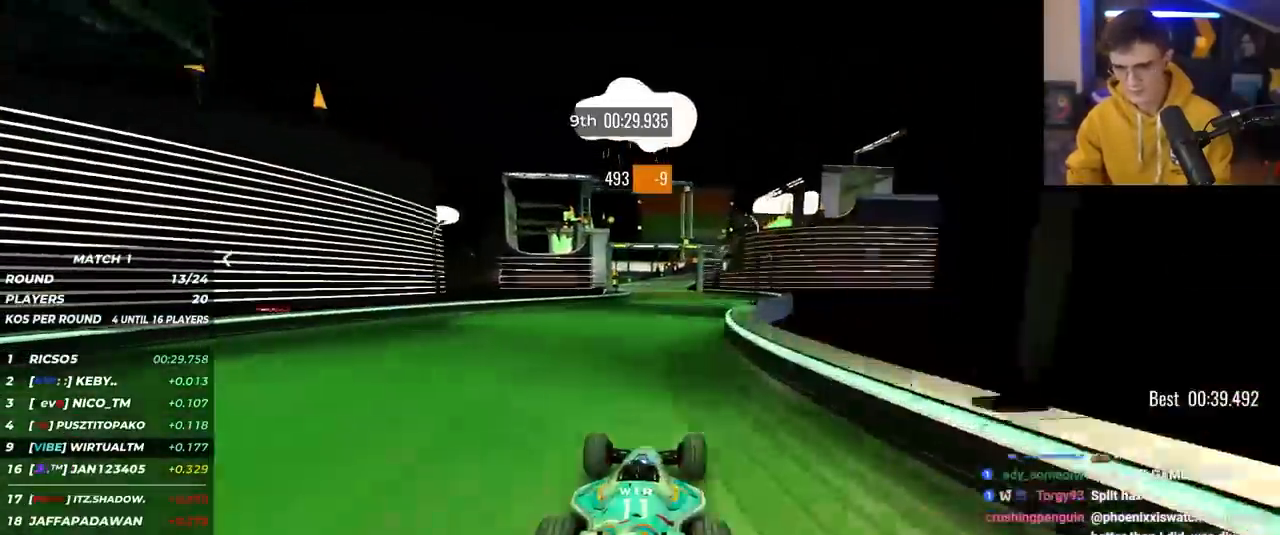
Gameplay with keyboard; each line is a JSON object with the keys held at the frame after it. "events" lists presses ("down") and releases ("up") of "brake", "down", "left", "right" and "up" between this image and that frame as [ms after this image, input, new state], when the widget could be followed in between. No other keys are recorded. Mouse input is not recorded. Key names are as the overlay labels them; some are game actions (e.g. jump) rather than physical keys.
{"keys": ["up"], "events": []}
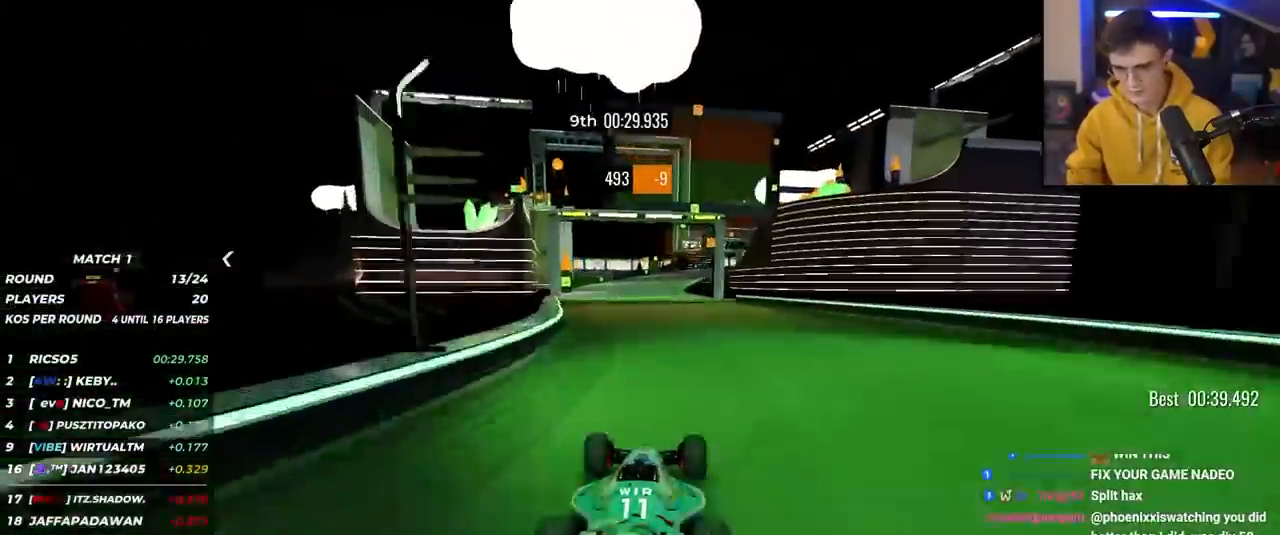
{"keys": ["up"], "events": [[67, "right", "down"], [117, "right", "up"]]}
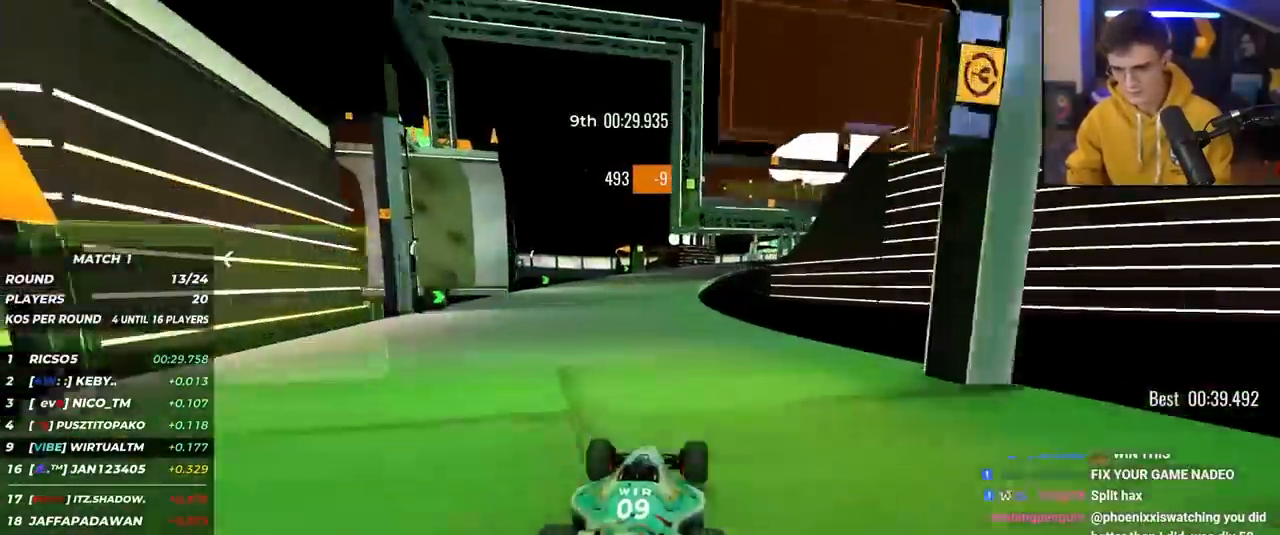
{"keys": ["right", "up"], "events": [[183, "right", "down"], [283, "right", "up"], [417, "right", "down"]]}
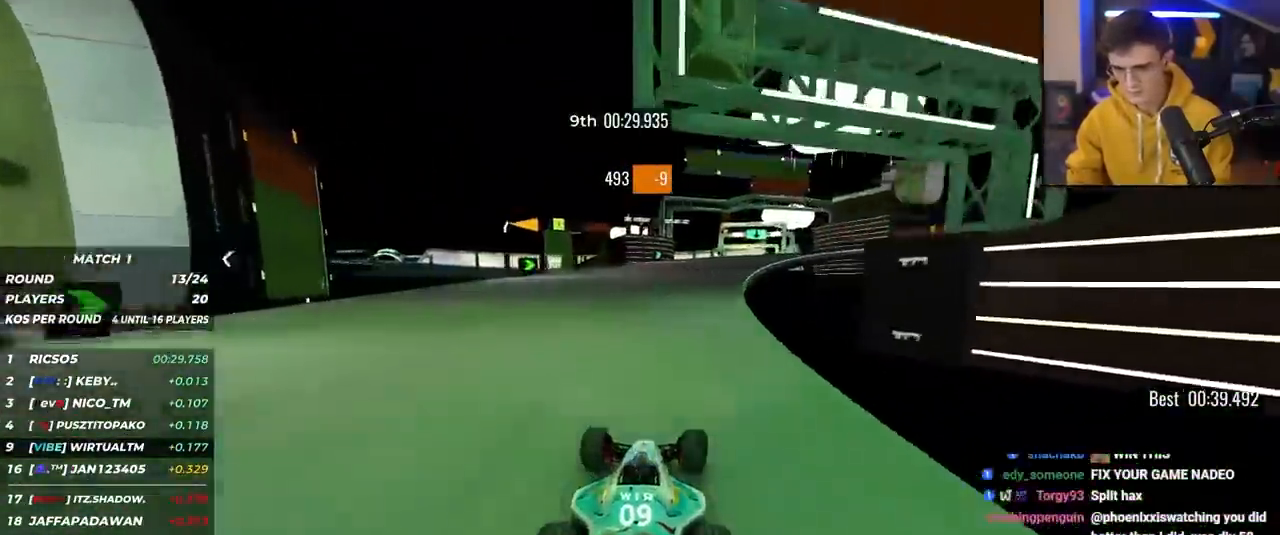
{"keys": ["up"], "events": [[200, "right", "up"], [300, "right", "down"], [383, "right", "up"]]}
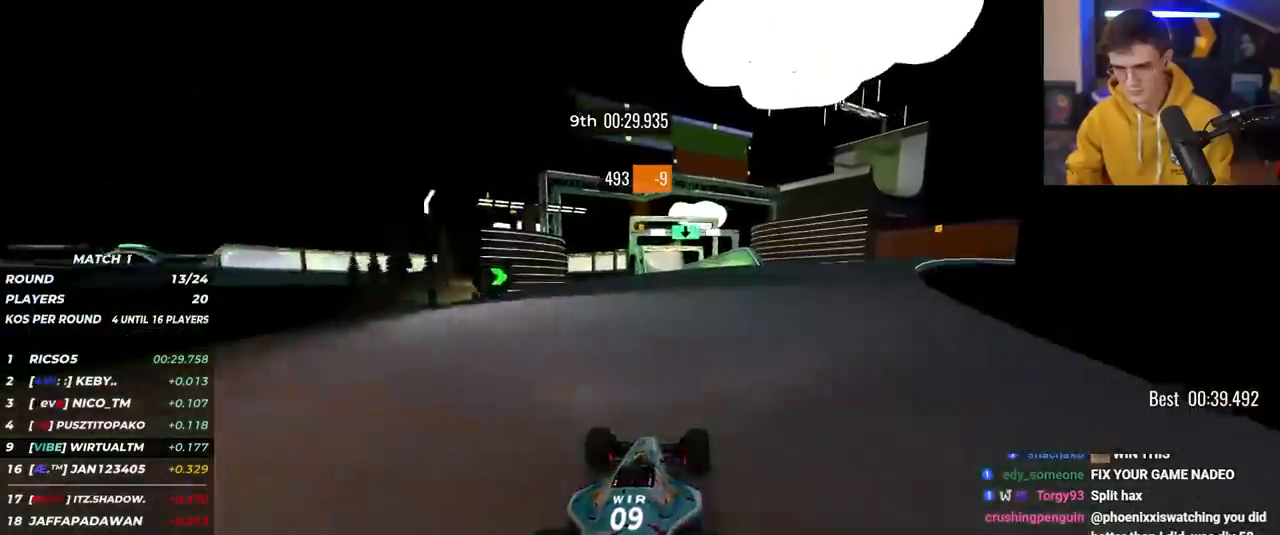
{"keys": ["up"], "events": [[217, "left", "down"], [300, "left", "up"]]}
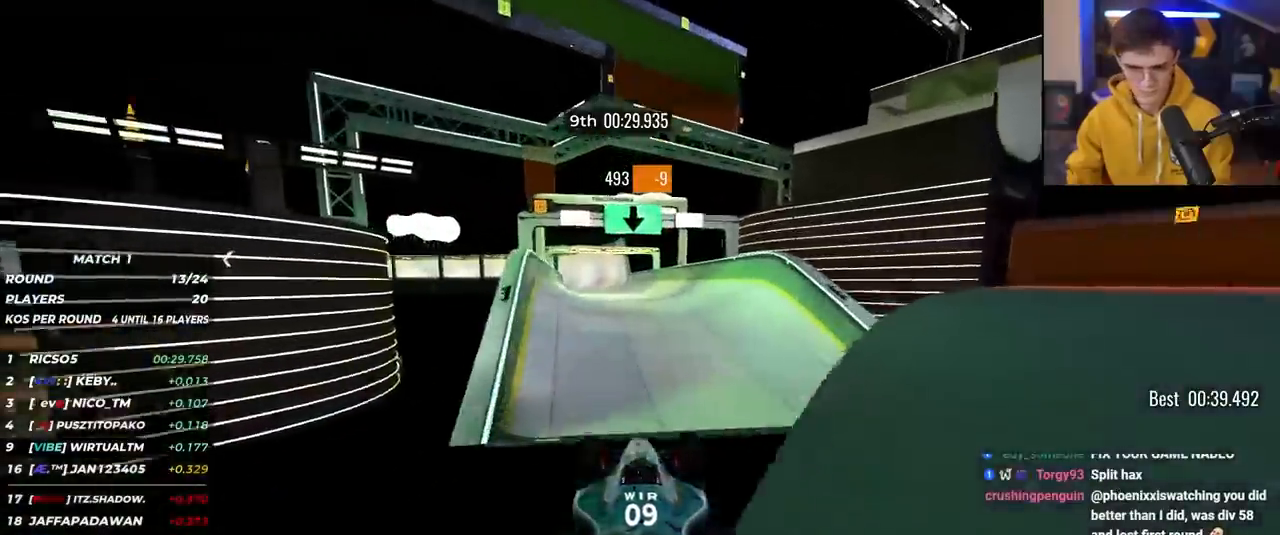
{"keys": ["left", "up"], "events": [[467, "left", "down"]]}
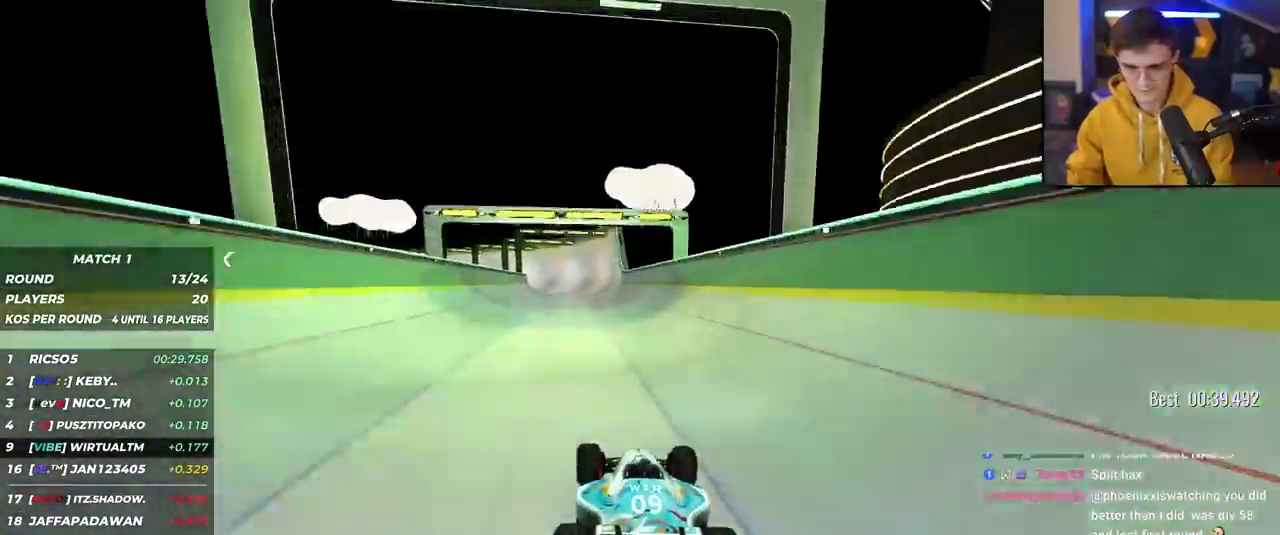
{"keys": ["up"], "events": [[17, "left", "up"]]}
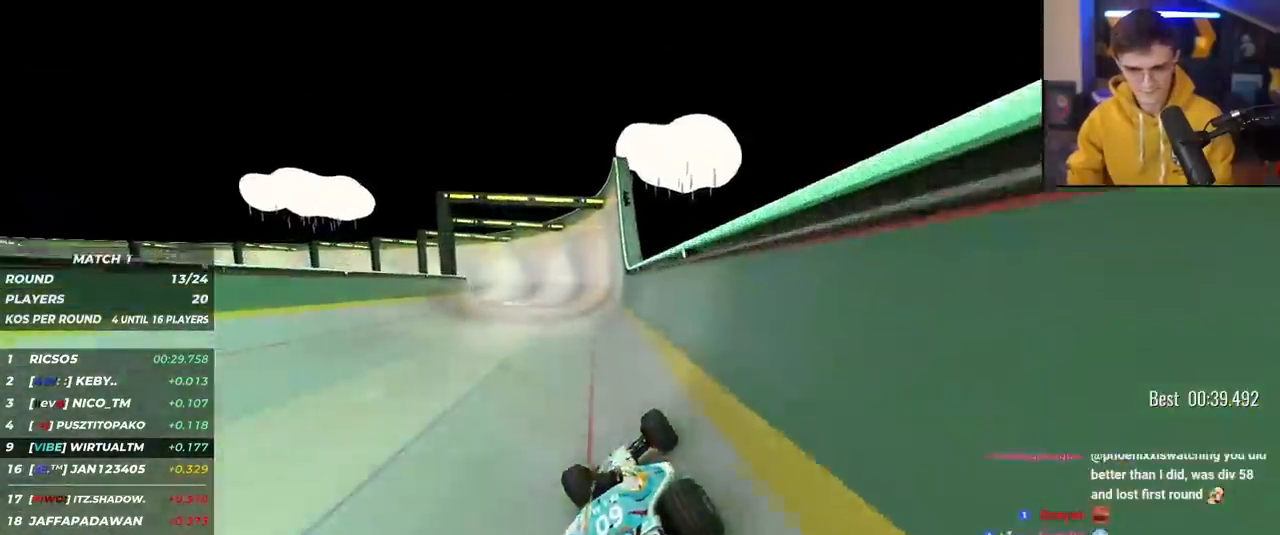
{"keys": ["left", "up"], "events": [[450, "left", "down"]]}
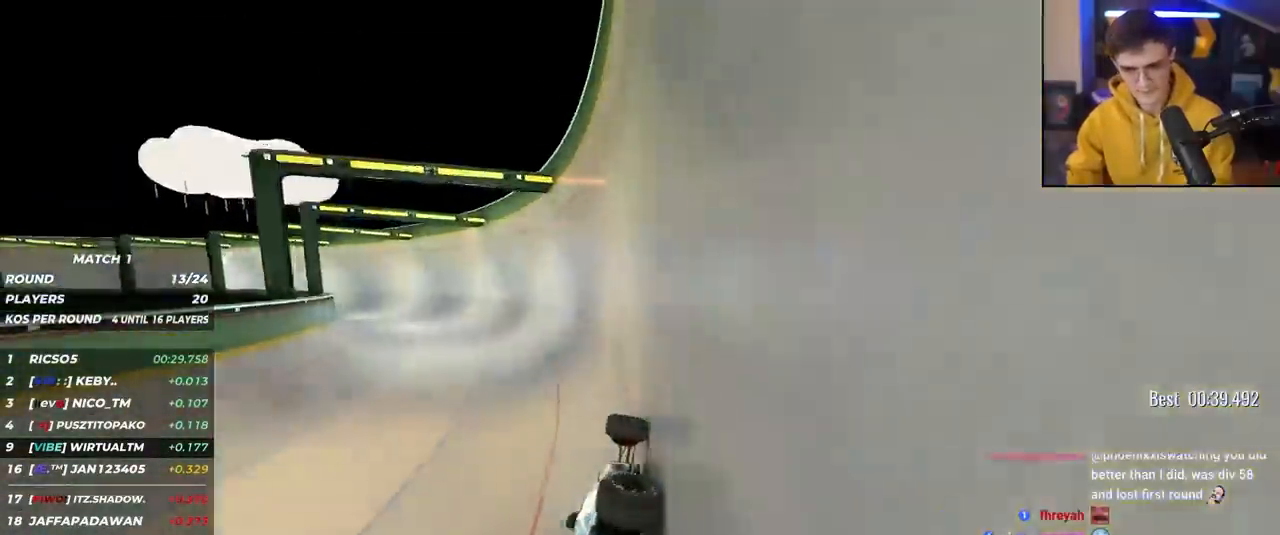
{"keys": ["left", "up"], "events": []}
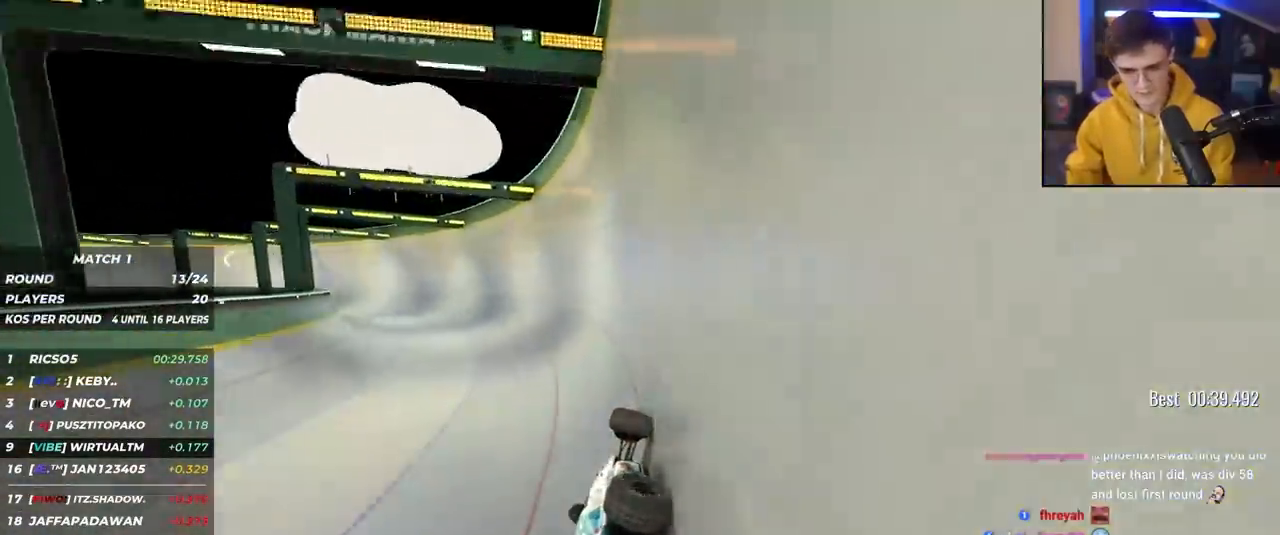
{"keys": ["left", "up"], "events": []}
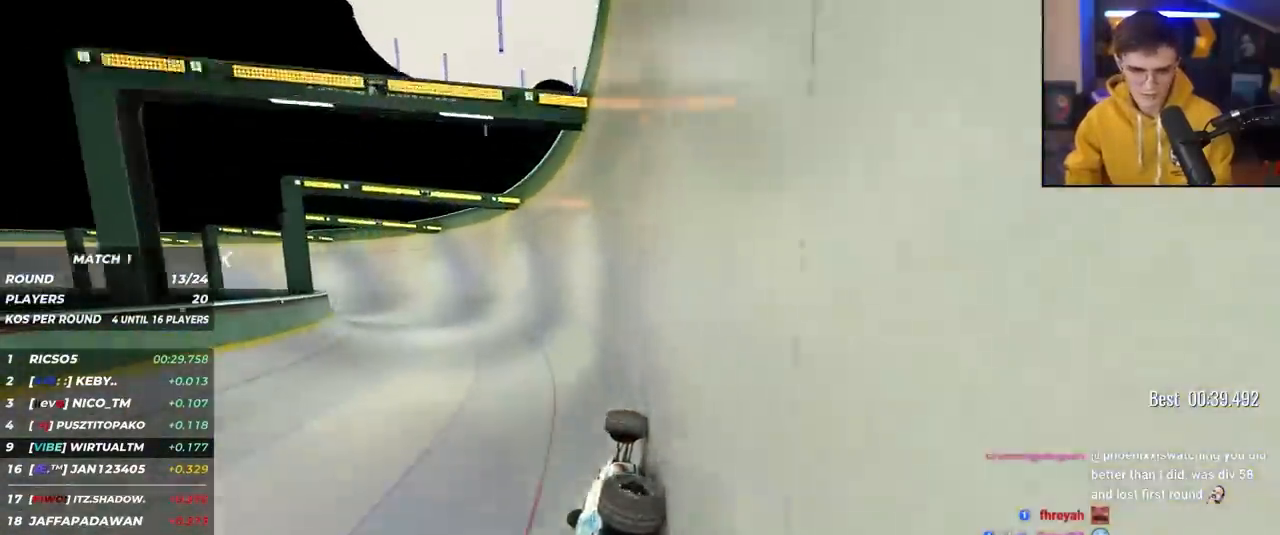
{"keys": ["left", "up"], "events": []}
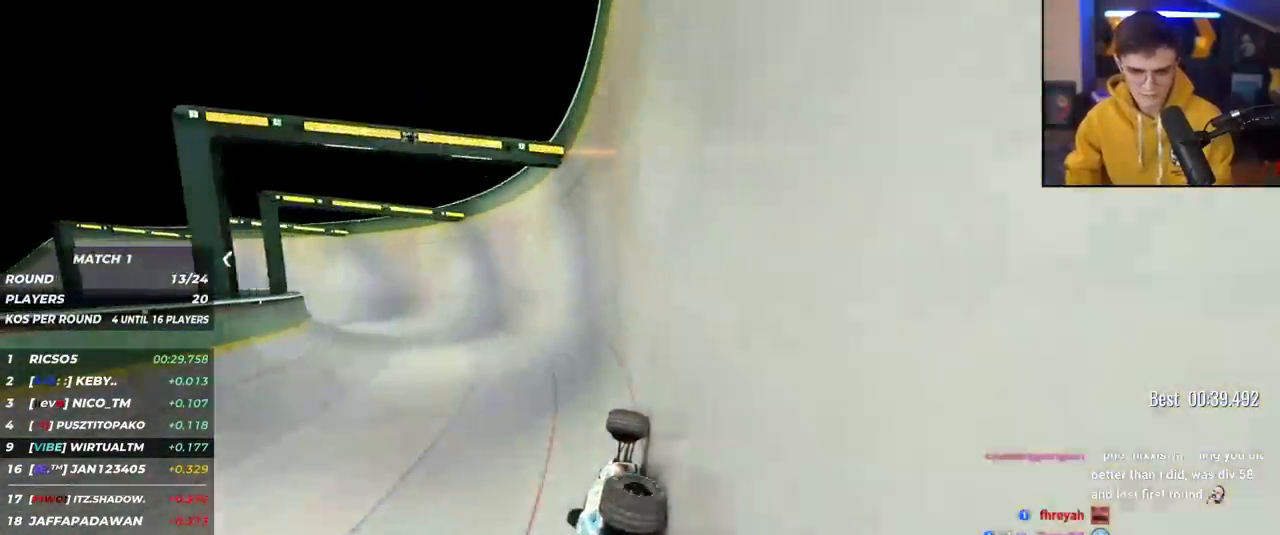
{"keys": ["left", "up"], "events": []}
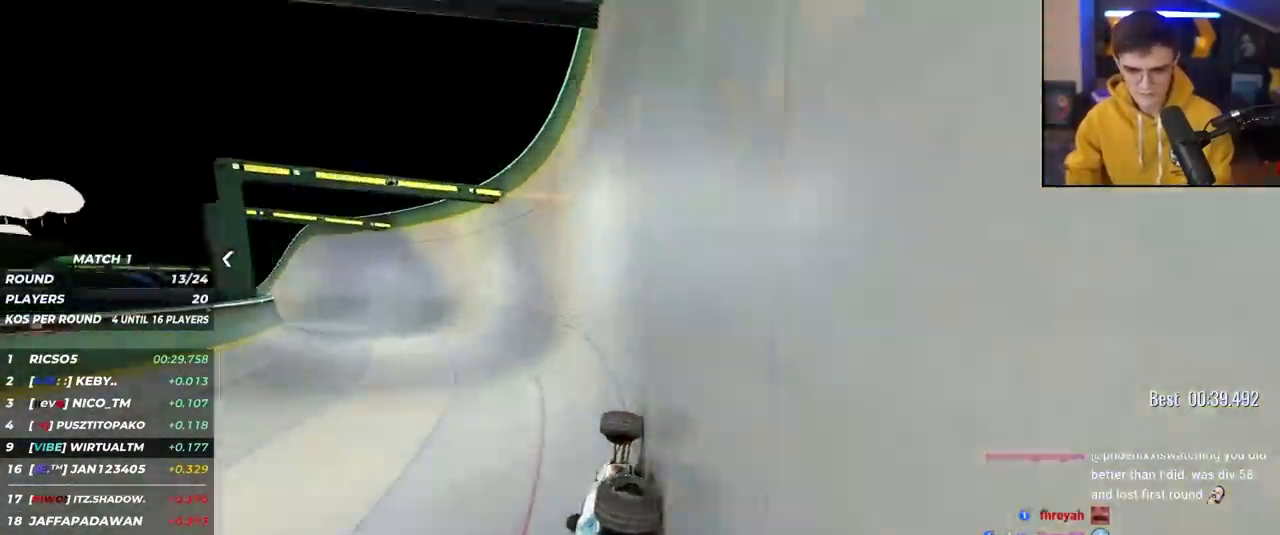
{"keys": ["left", "up"], "events": []}
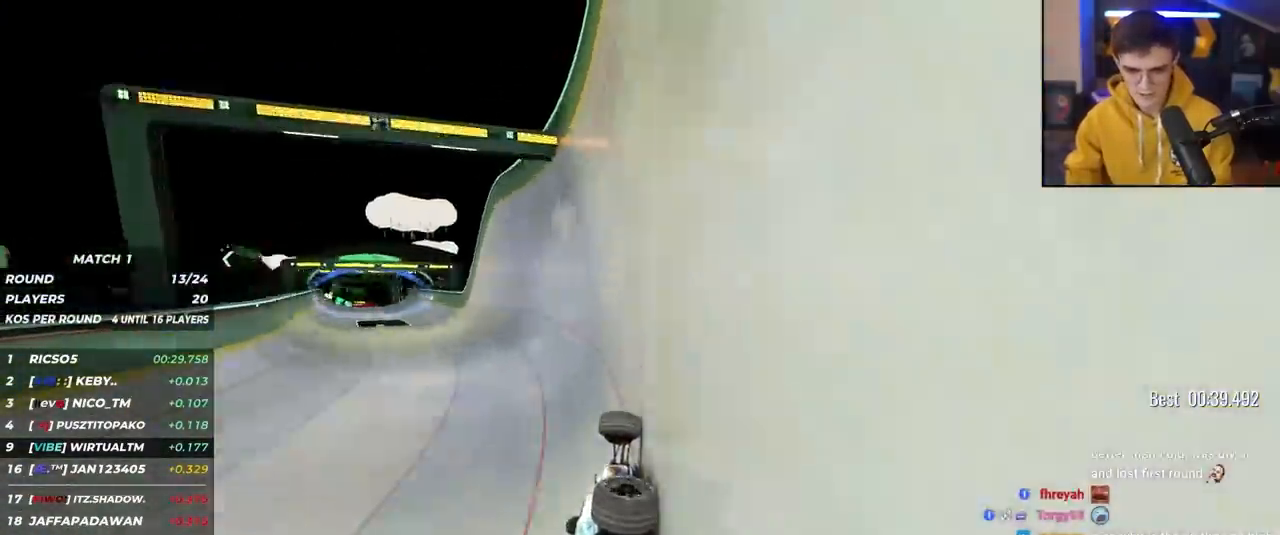
{"keys": ["up"], "events": [[400, "left", "up"]]}
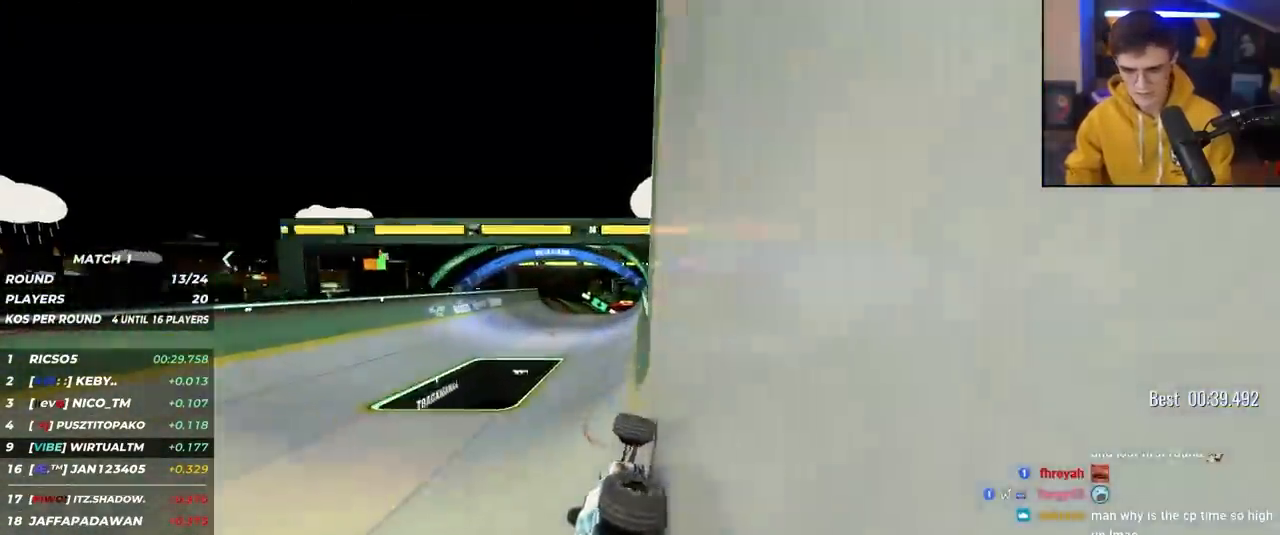
{"keys": ["right", "up"], "events": [[283, "left", "down"], [333, "left", "up"], [417, "right", "down"]]}
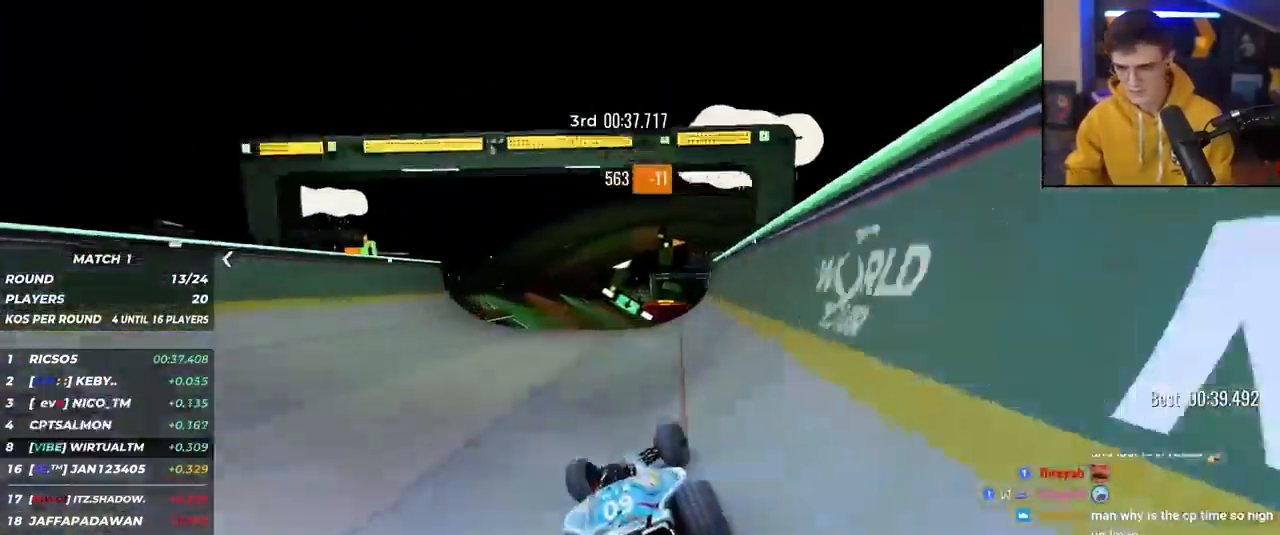
{"keys": ["brake", "left", "up"], "events": [[17, "right", "up"], [333, "left", "down"], [483, "brake", "down"]]}
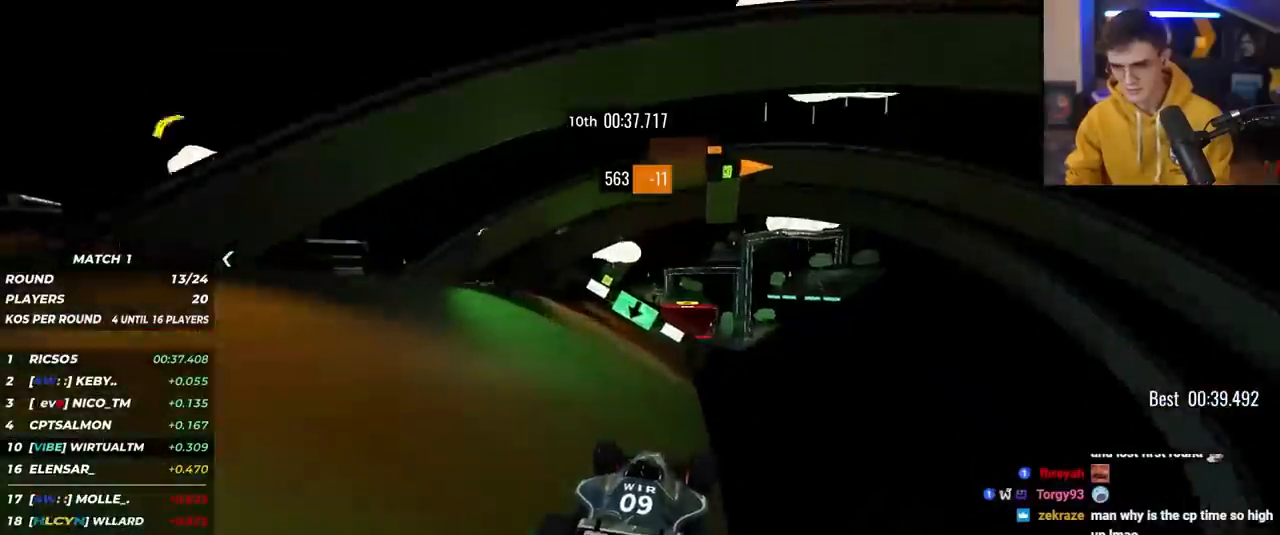
{"keys": ["left", "up"], "events": [[67, "brake", "up"]]}
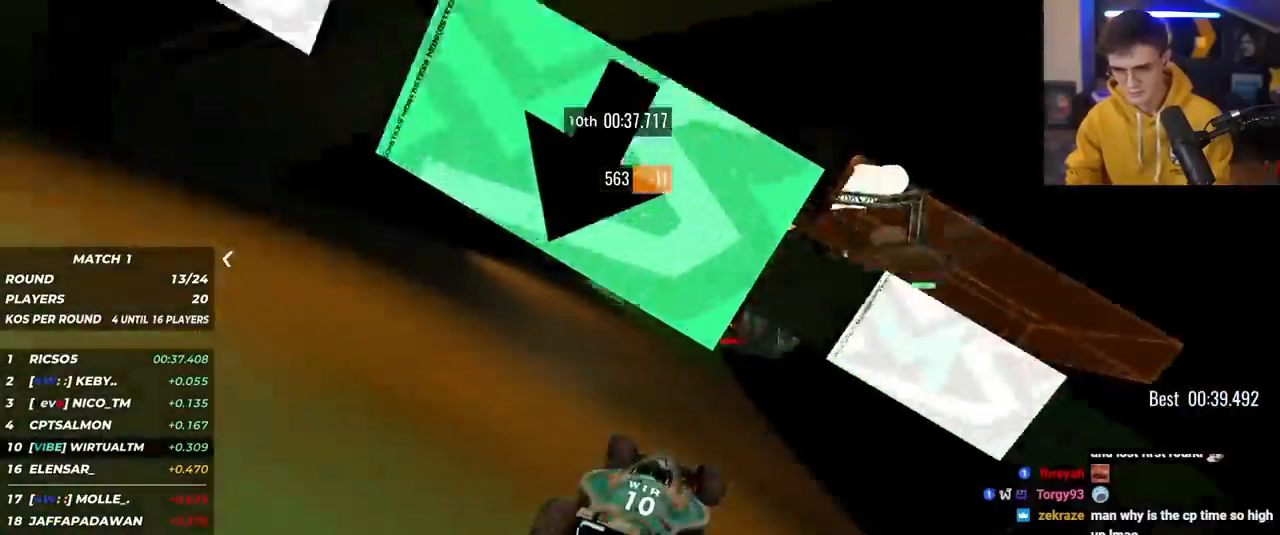
{"keys": ["right", "up"], "events": [[317, "left", "up"], [467, "right", "down"]]}
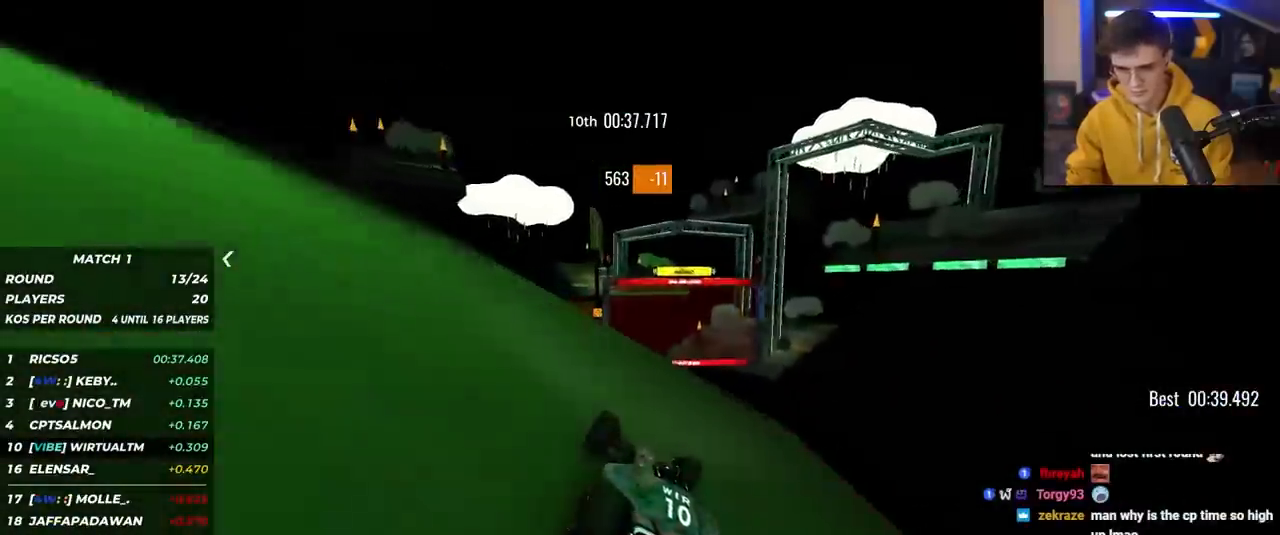
{"keys": ["up"], "events": [[100, "right", "up"]]}
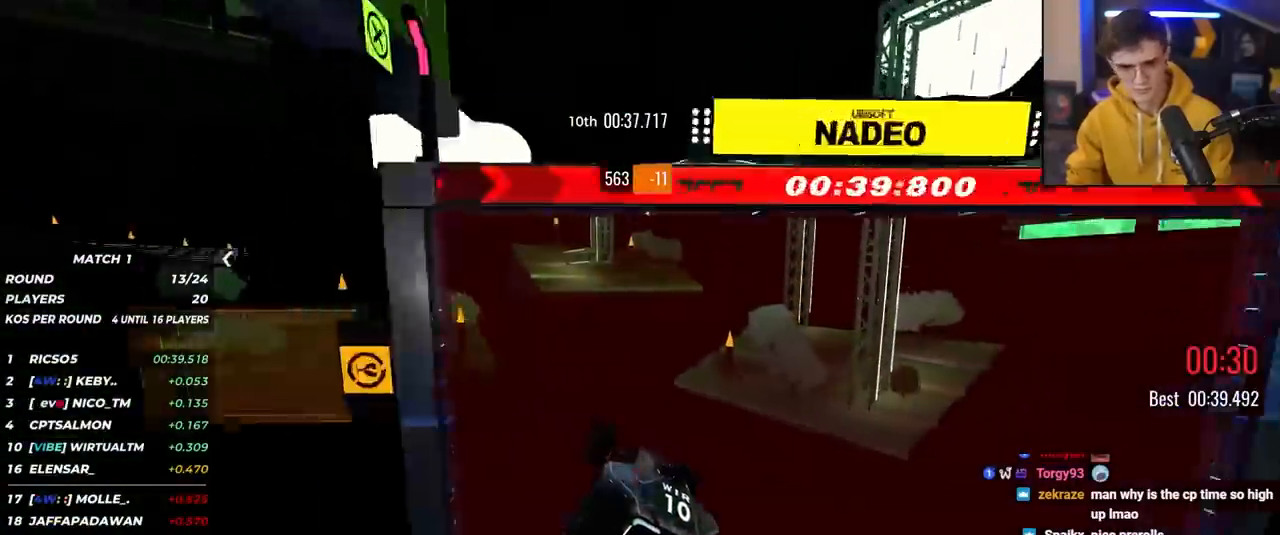
{"keys": ["up"], "events": []}
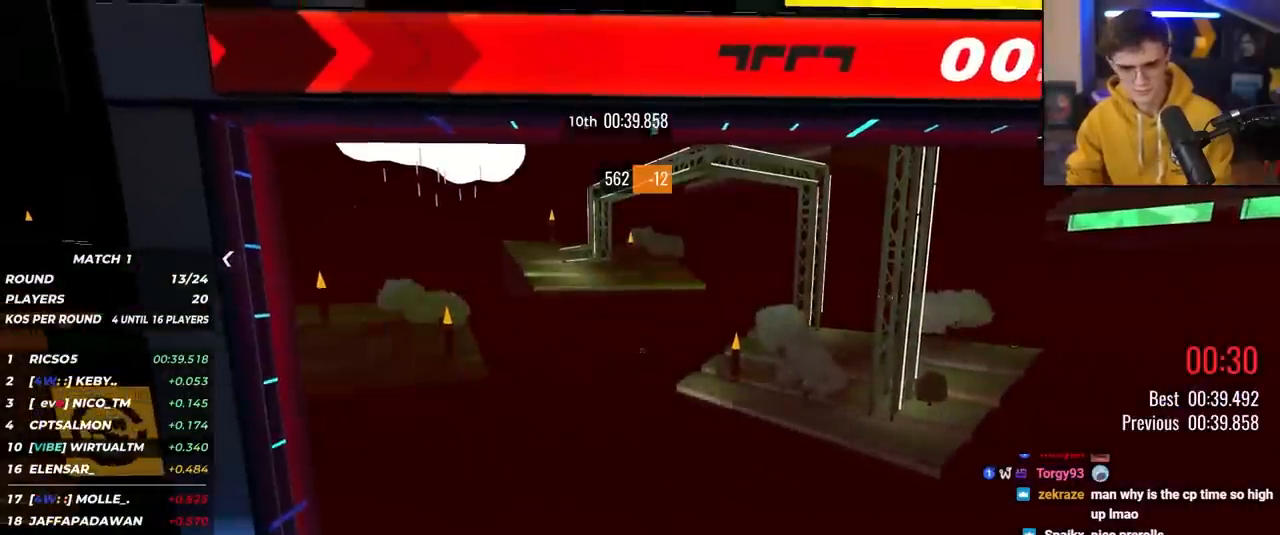
{"keys": [], "events": [[367, "up", "up"]]}
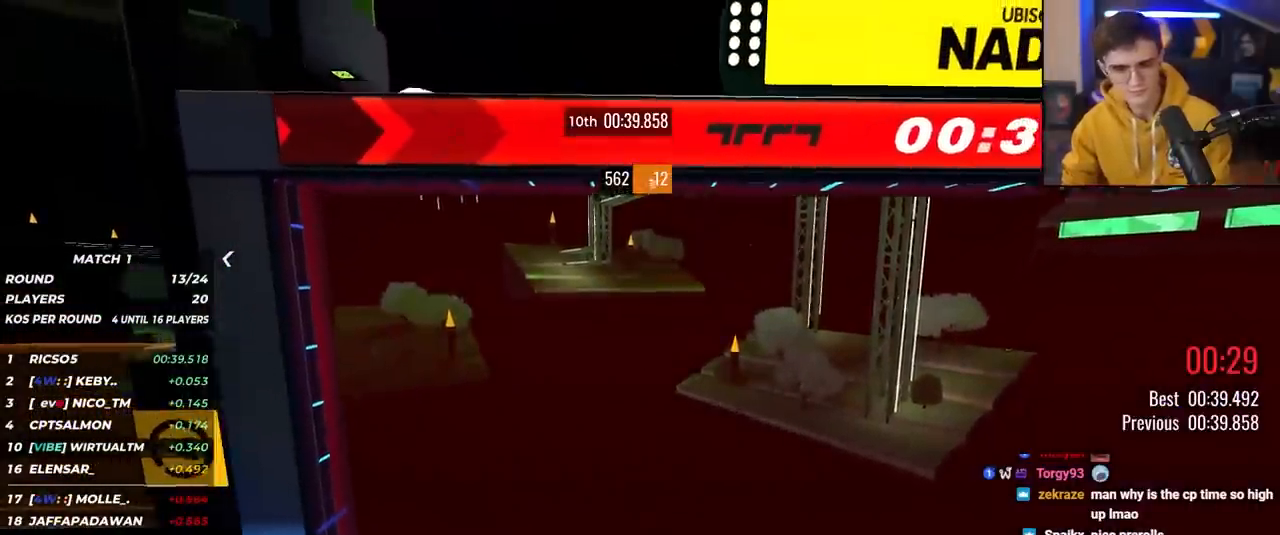
{"keys": [], "events": []}
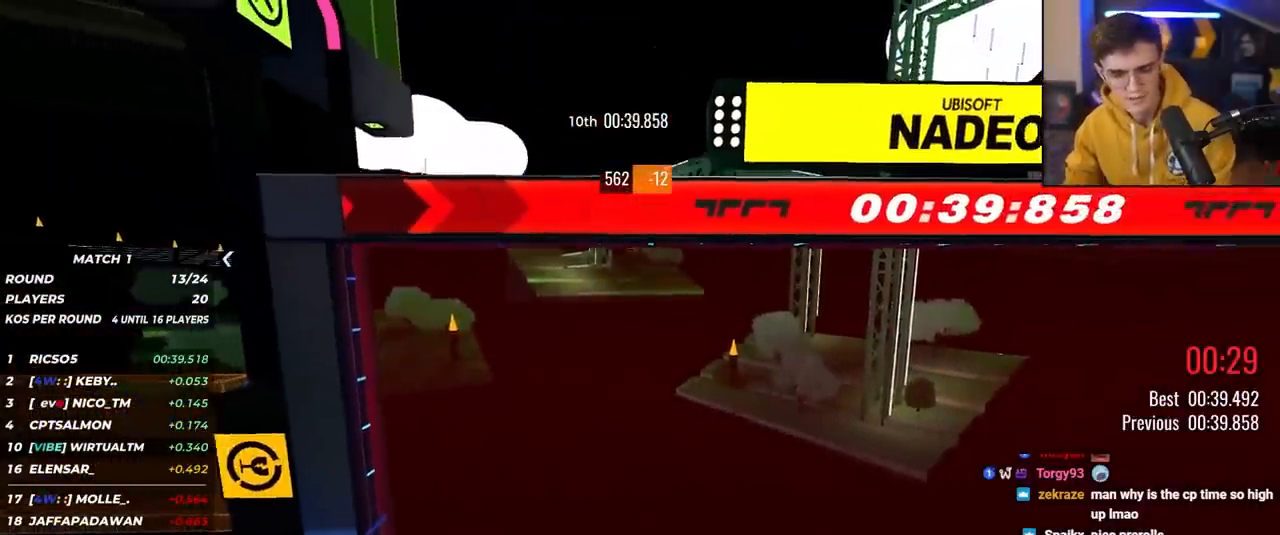
{"keys": [], "events": []}
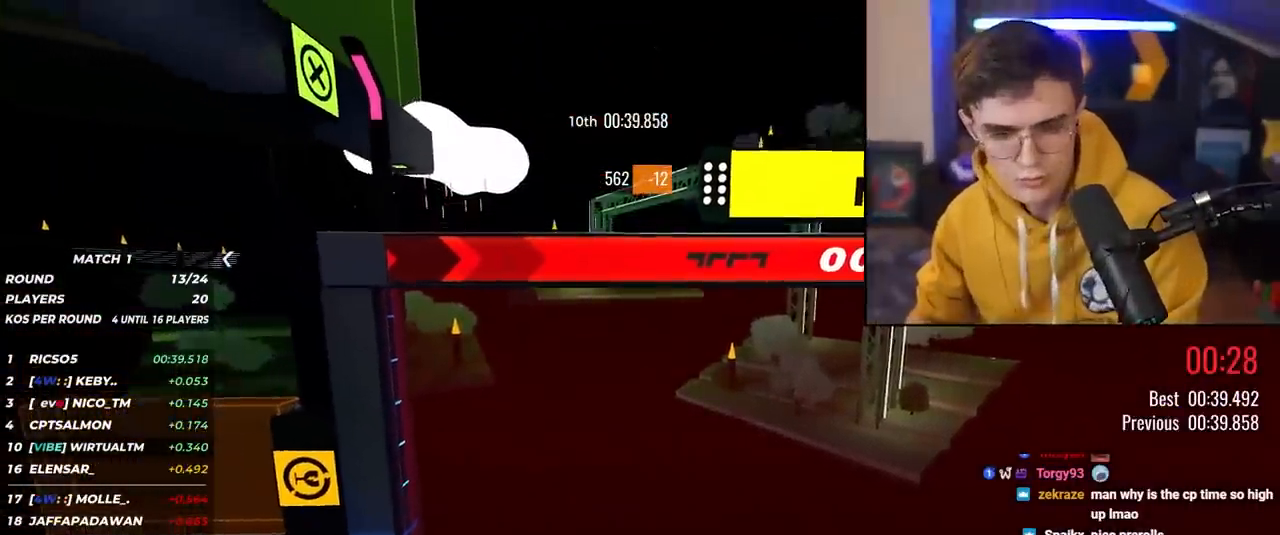
{"keys": [], "events": []}
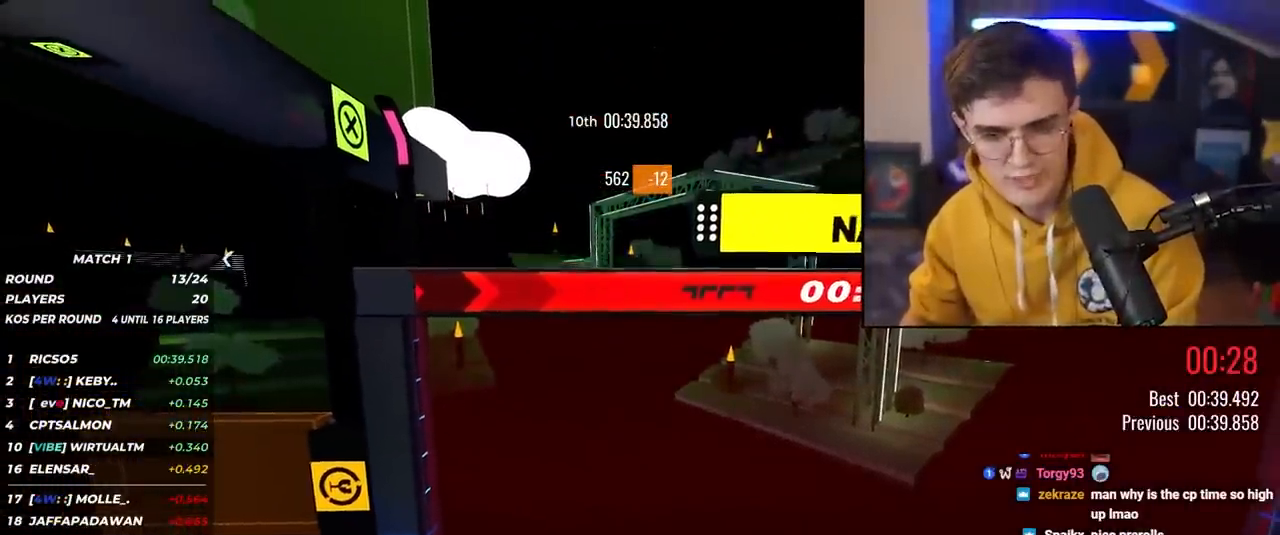
{"keys": [], "events": []}